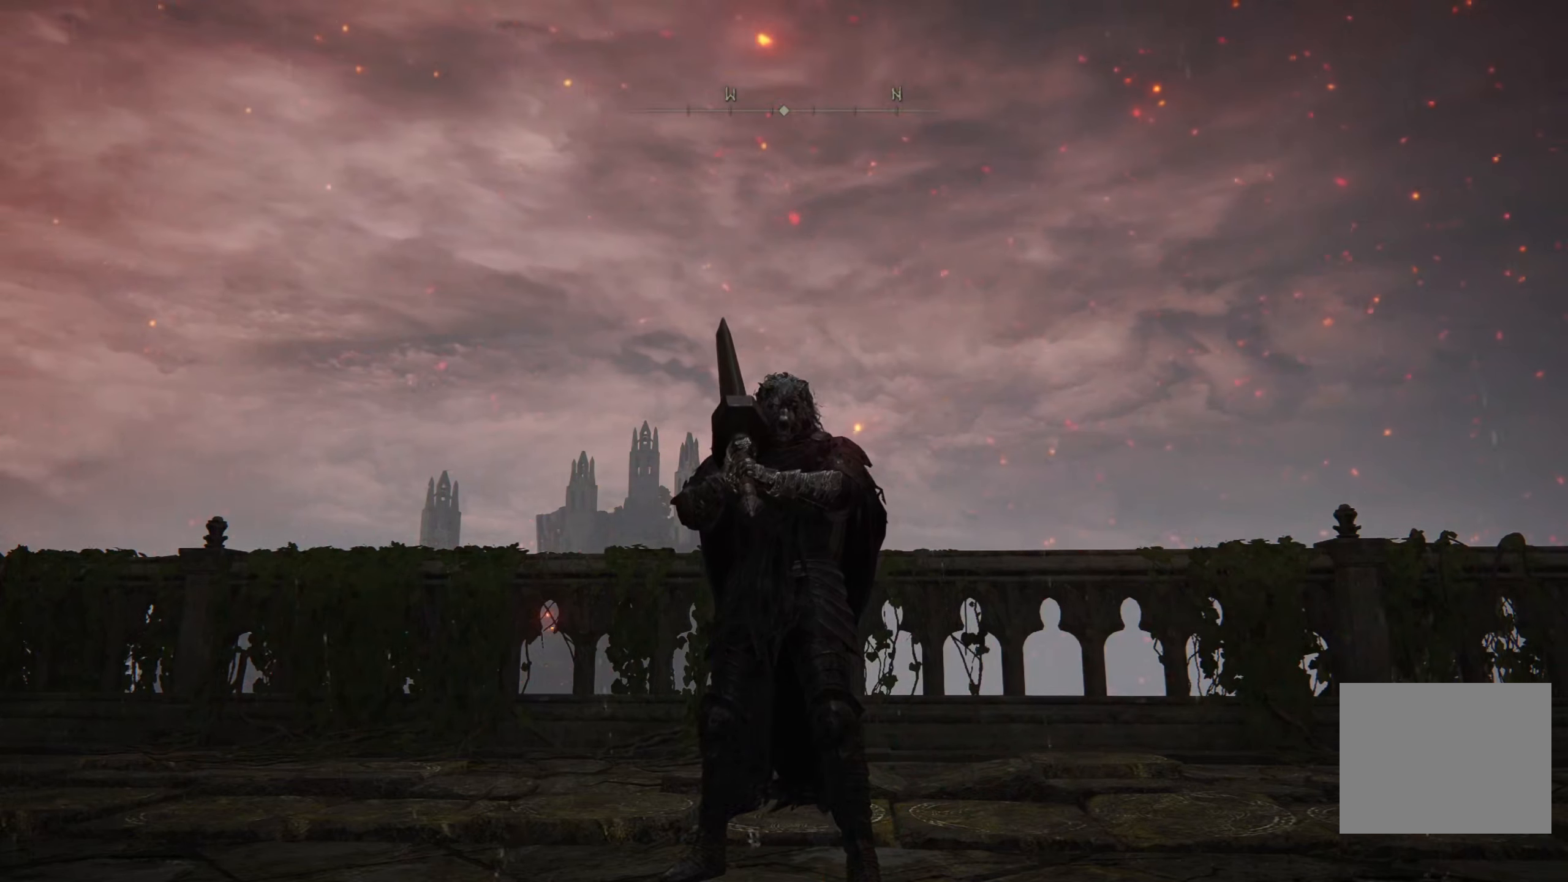
Gameplay with a controller (Xbox layout); each line is a JSON object with the inputs held at the frame after it. "events" lists button and stick changes between this image and that frame as [ms after this image, input, new state], when the widget could be followed in between.
{"buttons": ["DPAD_DOWN"], "left_stick": "center", "right_stick": "center", "events": [[133, "START", "down"], [266, "START", "up"], [283, "DPAD_RIGHT", "down"], [350, "DPAD_RIGHT", "up"], [483, "DPAD_DOWN", "down"]]}
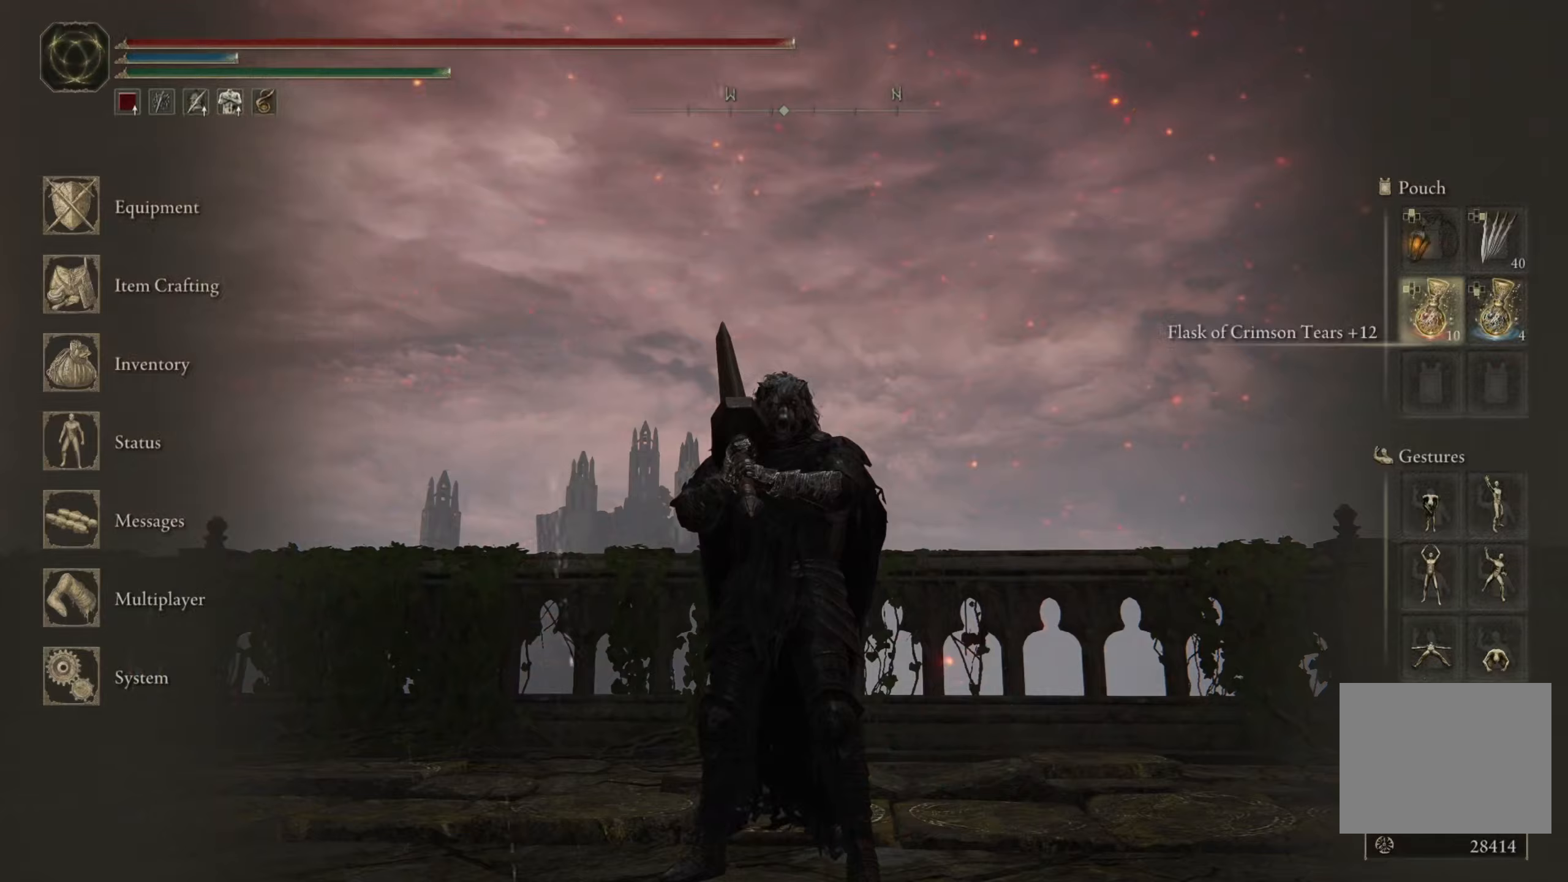
{"buttons": [], "left_stick": "center", "right_stick": "center", "events": [[67, "DPAD_DOWN", "up"], [150, "DPAD_DOWN", "down"], [200, "DPAD_DOWN", "up"], [283, "DPAD_DOWN", "down"], [350, "DPAD_DOWN", "up"], [383, "A", "down"], [450, "A", "up"]]}
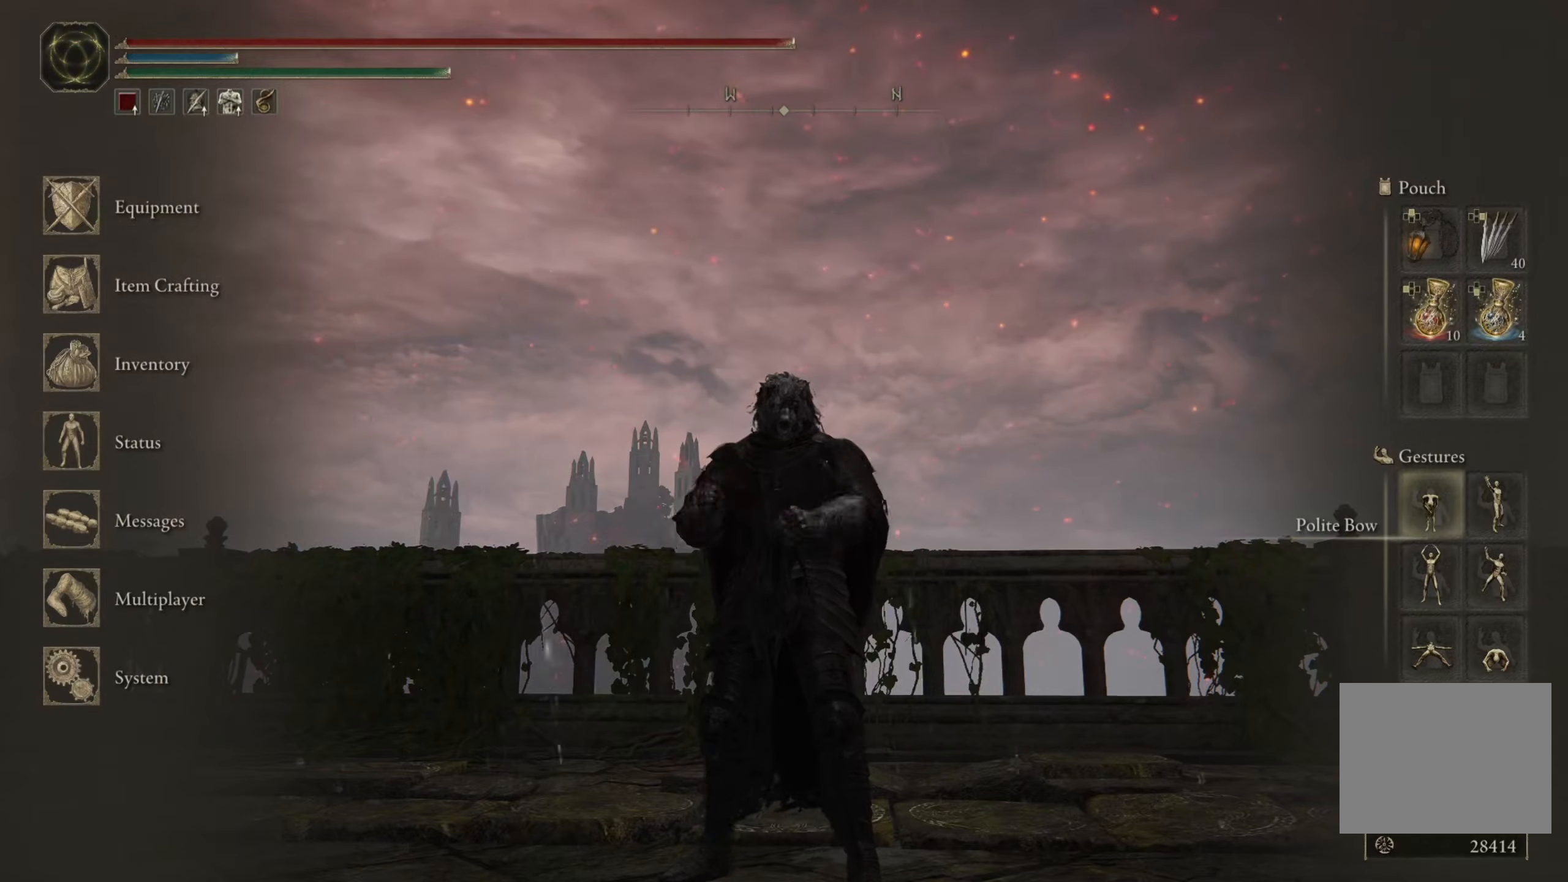
{"buttons": [], "left_stick": "center", "right_stick": "center", "events": [[33, "B", "down"], [117, "B", "up"]]}
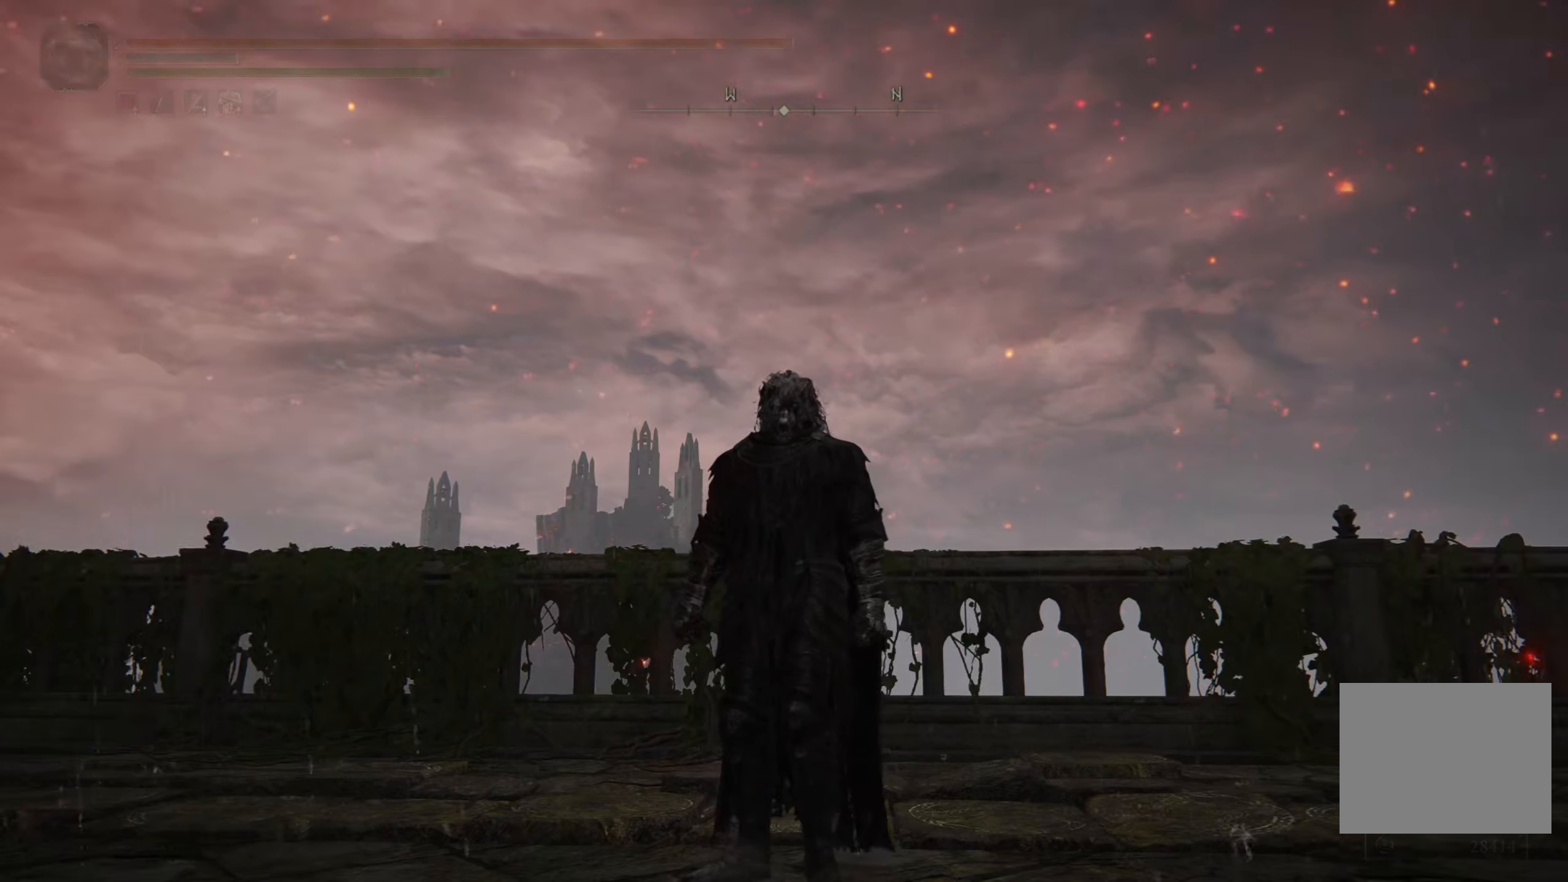
{"buttons": [], "left_stick": "center", "right_stick": "center", "events": []}
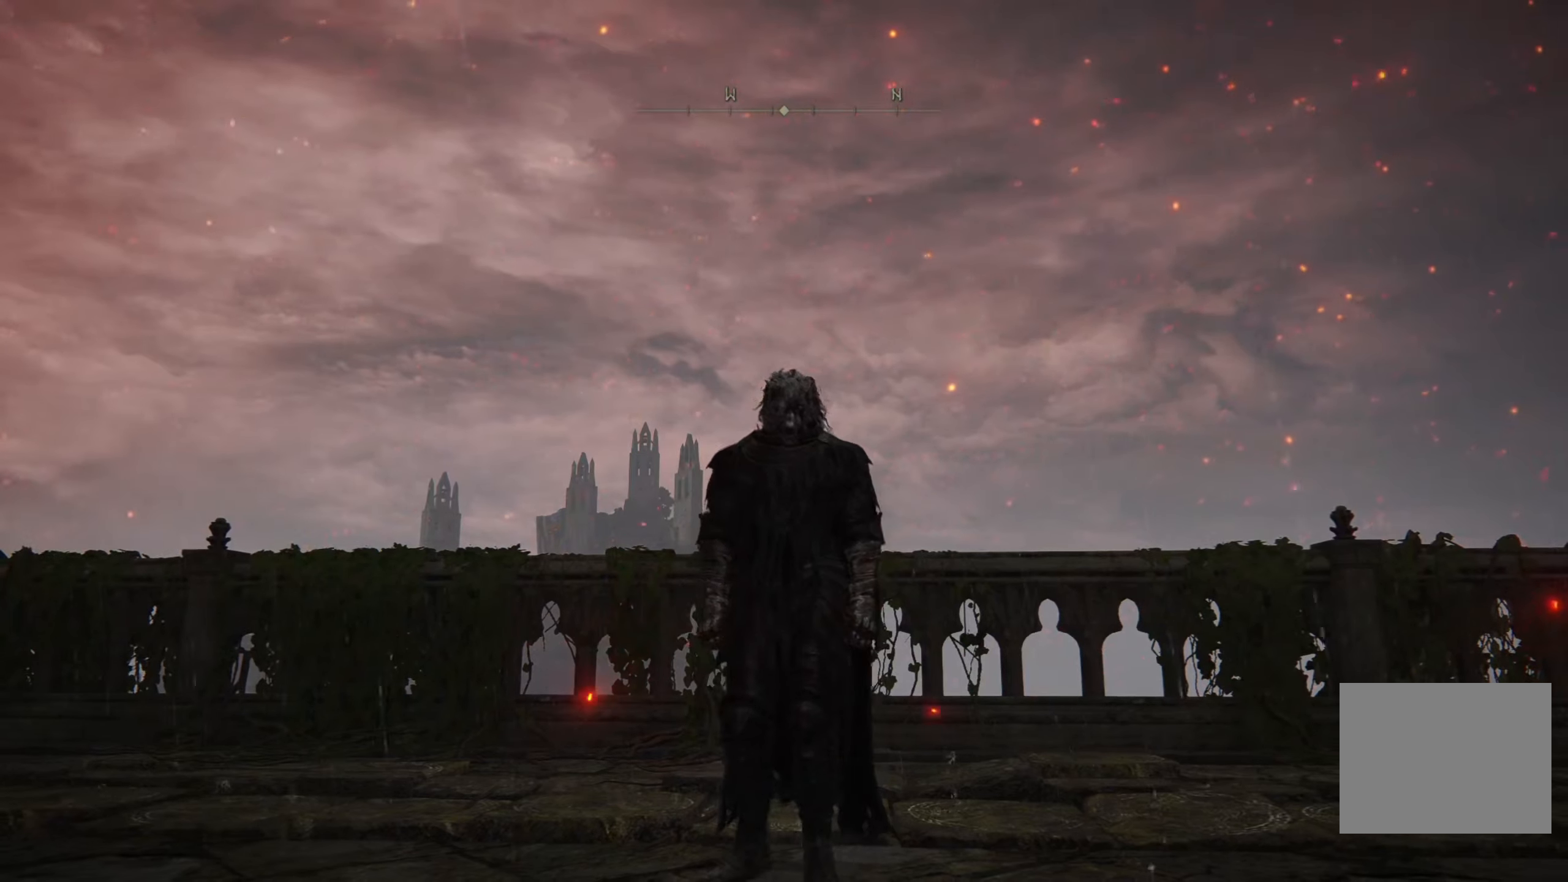
{"buttons": [], "left_stick": "center", "right_stick": "center", "events": []}
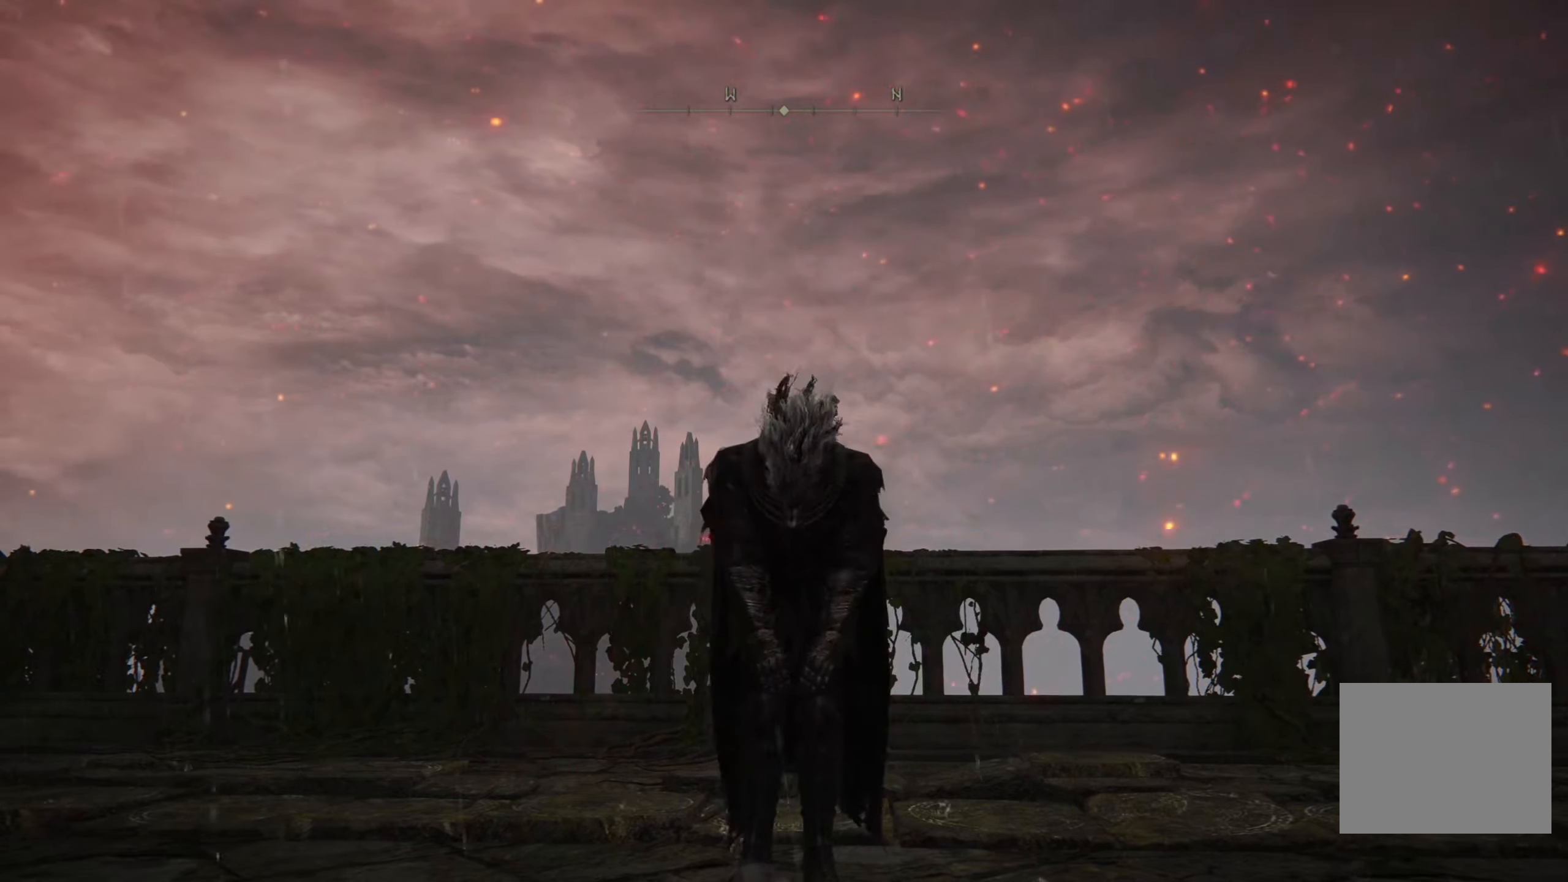
{"buttons": [], "left_stick": "center", "right_stick": "center", "events": []}